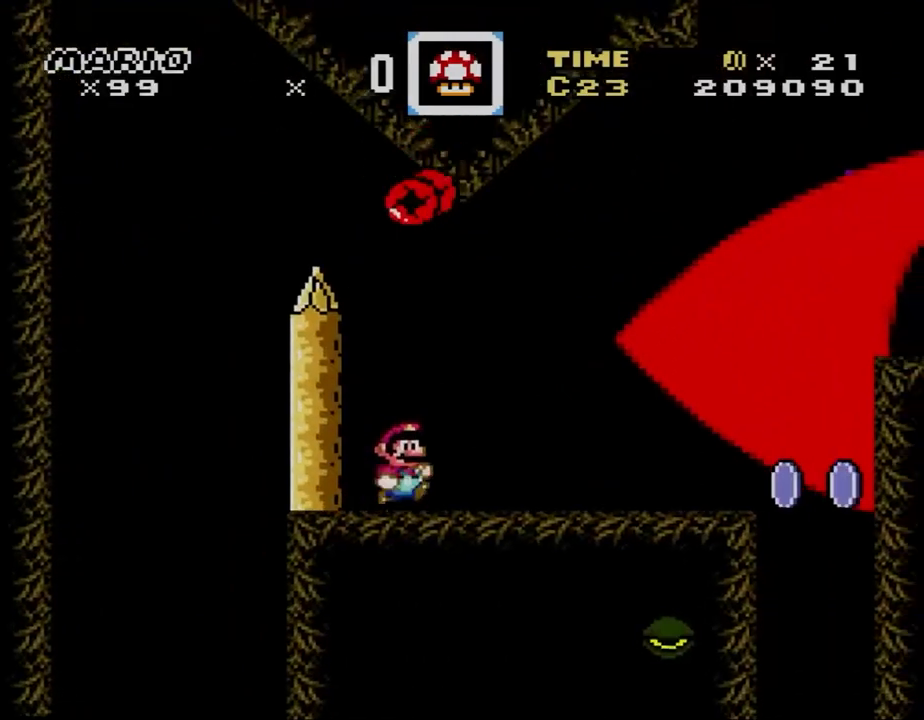
Gameplay with a controller (Nintendo layout); each line is a JSON object with the inputs held at the frame after it. "events" lists button and stick changes between this image and that frame as [ms after this image, input, new state], when the widget could be followed in between. Not read: L1 L3 R1 R3.
{"buttons": ["A", "X", "DPAD_RIGHT"], "events": [[500, "A", "down"]]}
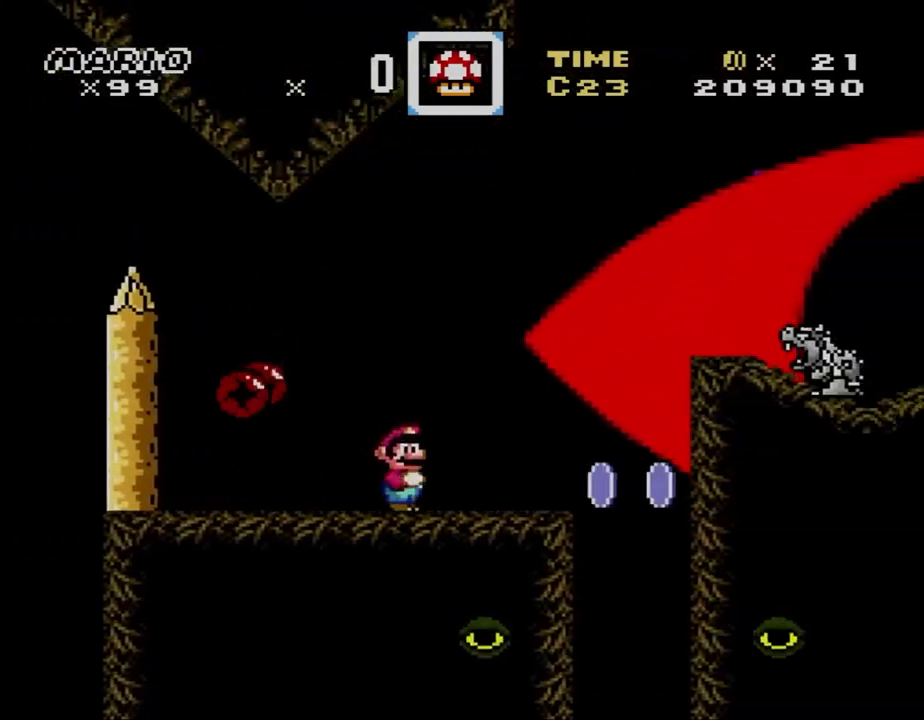
{"buttons": ["A", "X"], "events": [[33, "DPAD_LEFT", "down"], [33, "DPAD_RIGHT", "up"], [267, "DPAD_LEFT", "up"], [300, "DPAD_RIGHT", "down"], [367, "A", "up"], [467, "A", "down"], [467, "DPAD_RIGHT", "up"]]}
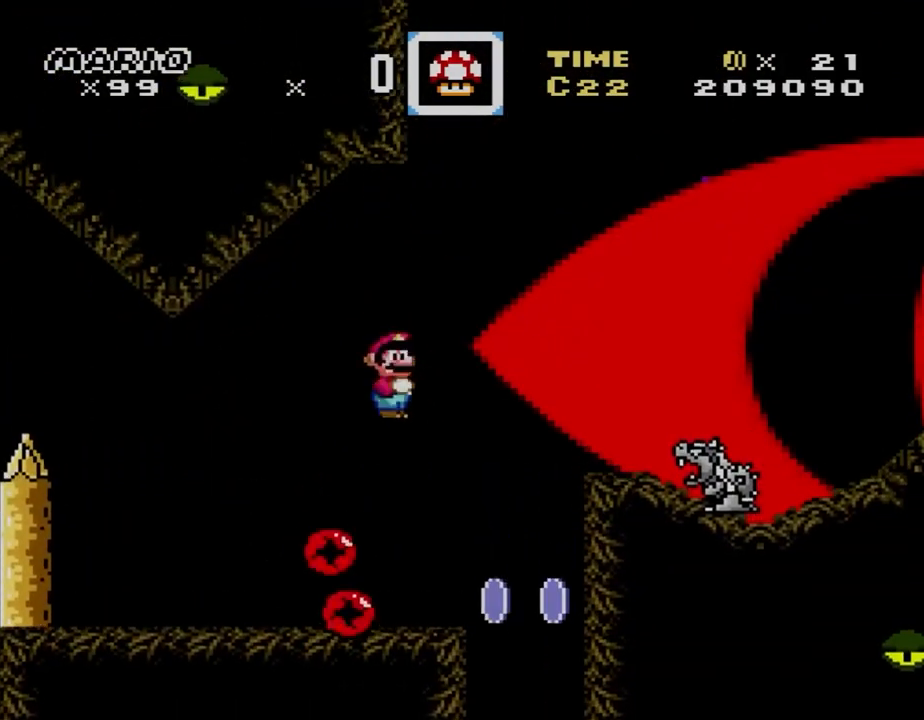
{"buttons": ["A", "X", "DPAD_RIGHT"], "events": [[100, "DPAD_RIGHT", "down"], [300, "DPAD_LEFT", "down"], [300, "DPAD_RIGHT", "up"], [367, "A", "up"], [400, "DPAD_DOWN", "down"], [433, "DPAD_DOWN", "up"], [433, "DPAD_LEFT", "up"], [433, "DPAD_RIGHT", "down"], [467, "A", "down"], [467, "DPAD_RIGHT", "up"], [467, "X", "up"], [500, "DPAD_RIGHT", "down"], [500, "X", "down"]]}
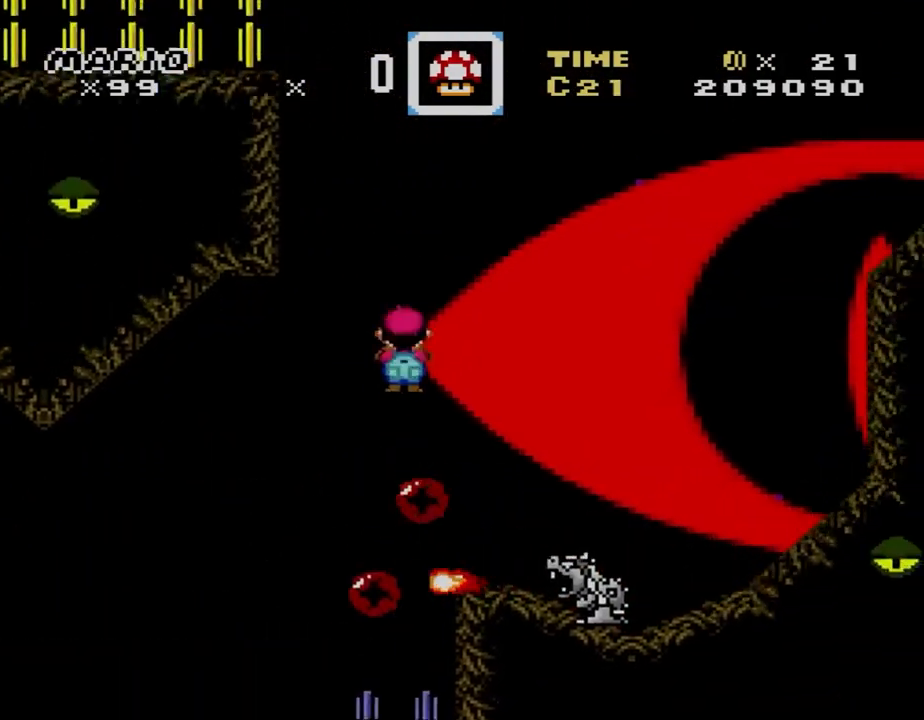
{"buttons": ["X", "DPAD_RIGHT"], "events": [[133, "DPAD_DOWN", "down"], [133, "DPAD_RIGHT", "up"], [200, "DPAD_DOWN", "up"], [200, "DPAD_LEFT", "down"], [333, "A", "up"], [367, "DPAD_LEFT", "up"], [400, "DPAD_RIGHT", "down"]]}
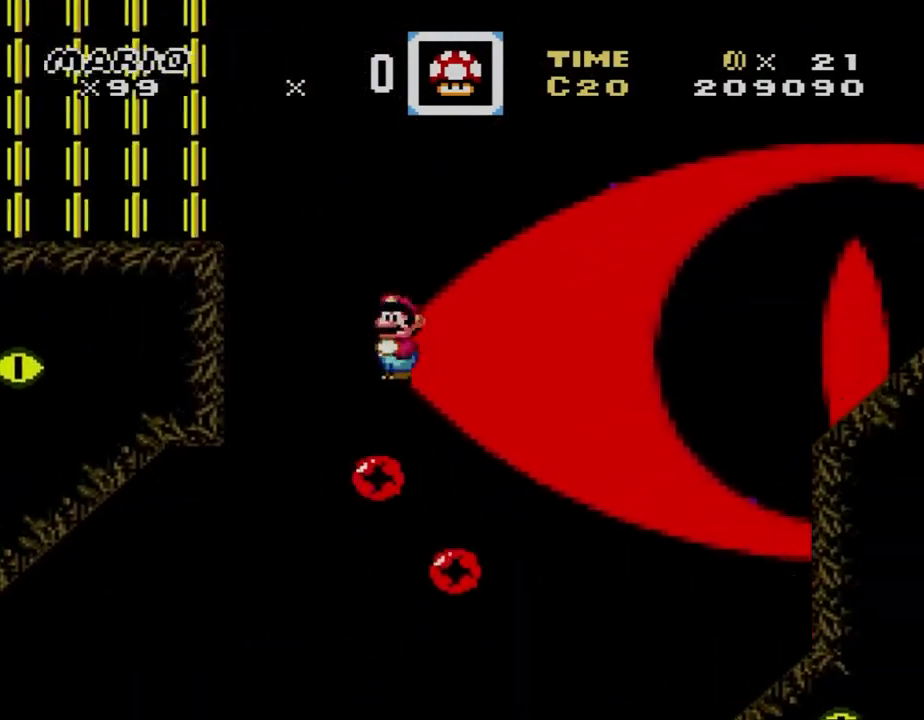
{"buttons": ["A", "X", "DPAD_RIGHT"], "events": [[67, "A", "down"]]}
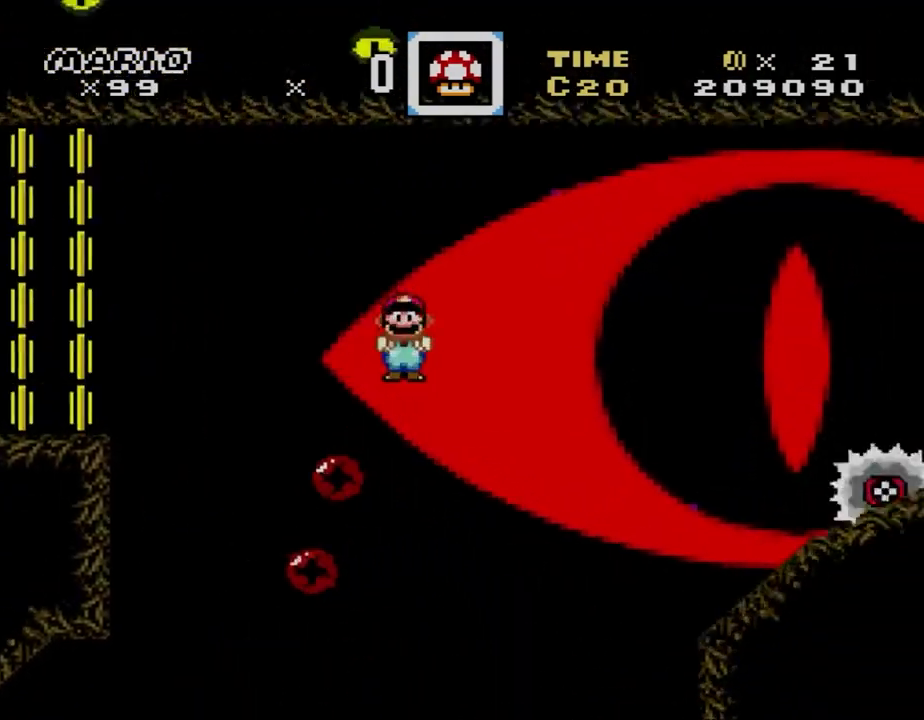
{"buttons": ["X", "DPAD_RIGHT"], "events": [[167, "A", "up"]]}
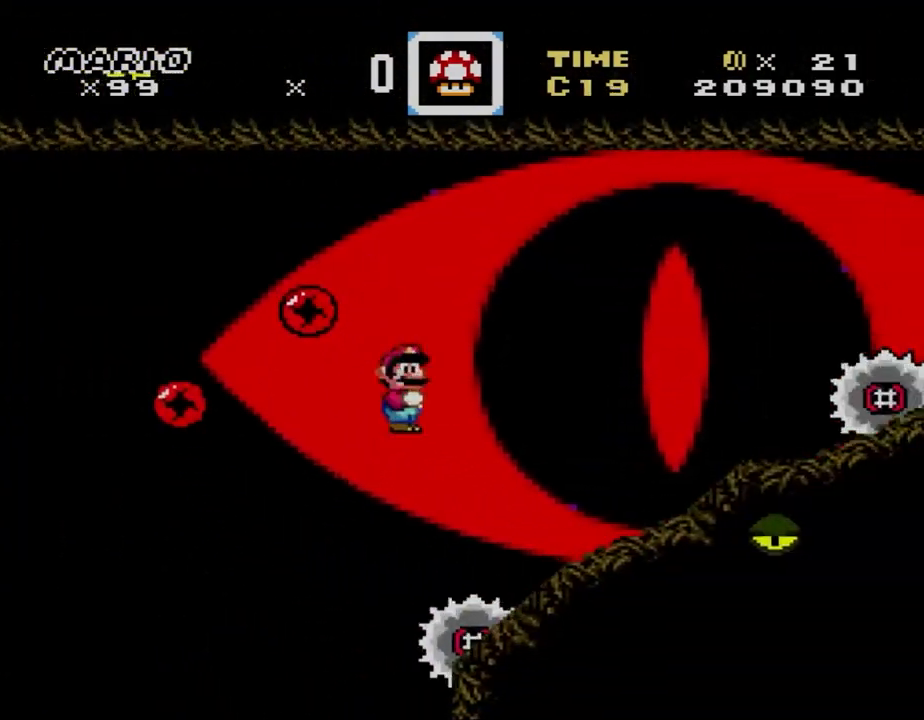
{"buttons": ["X", "DPAD_RIGHT"], "events": [[133, "A", "down"], [333, "A", "up"], [400, "A", "down"], [467, "A", "up"]]}
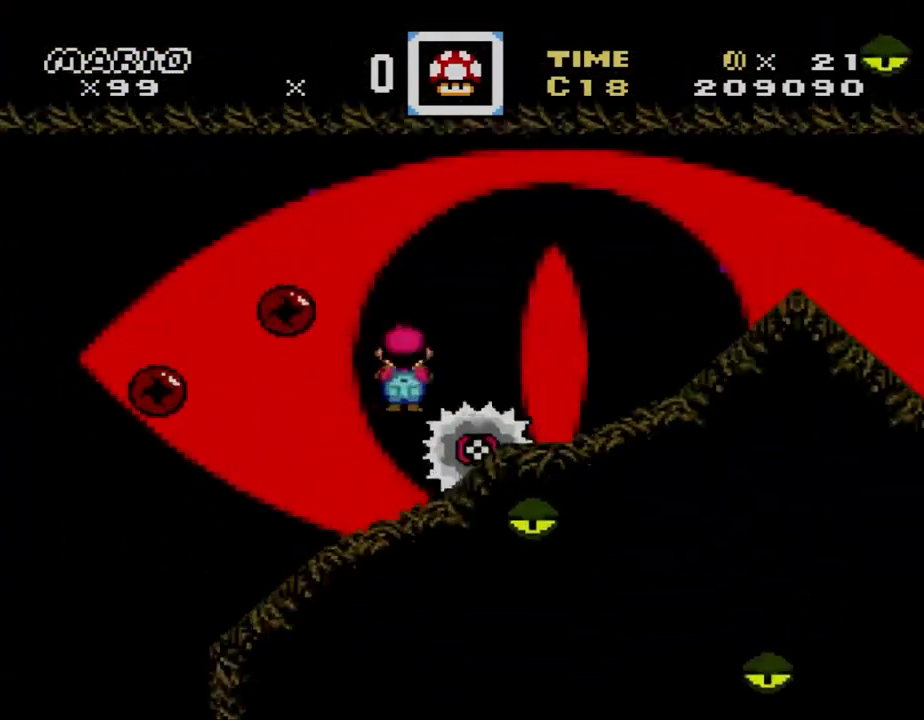
{"buttons": ["X"], "events": [[233, "A", "down"], [267, "DPAD_RIGHT", "up"], [400, "A", "up"]]}
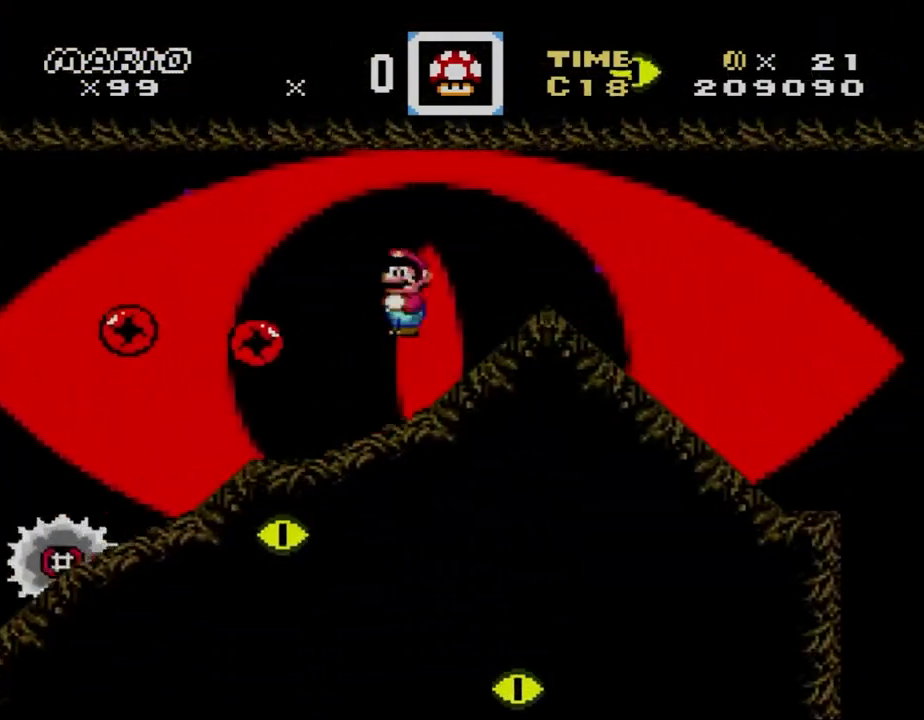
{"buttons": ["X", "DPAD_DOWN"], "events": [[67, "DPAD_DOWN", "down"]]}
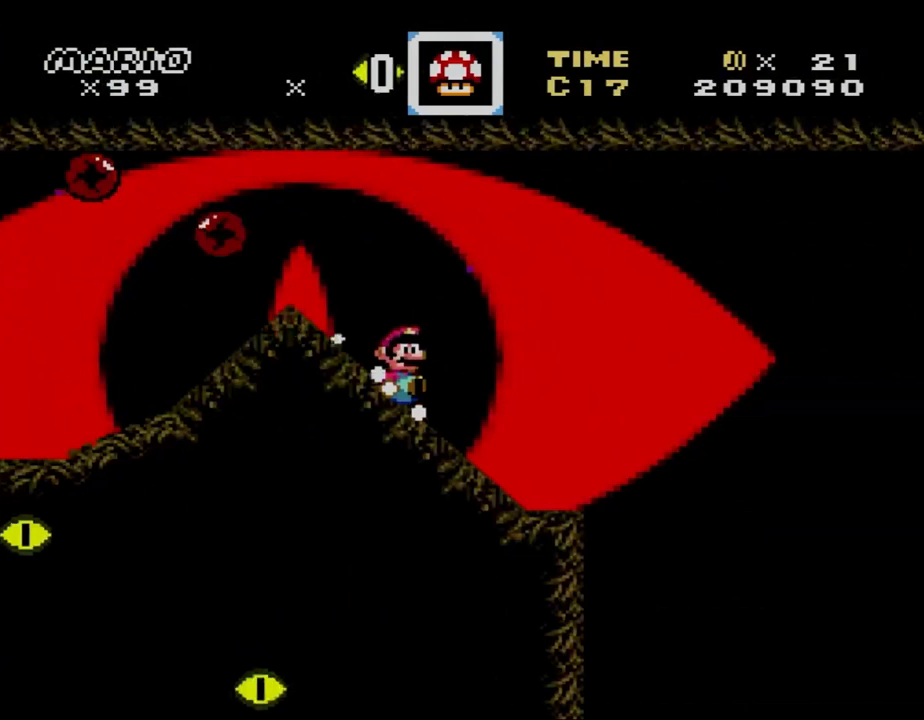
{"buttons": ["A", "X"], "events": [[67, "A", "down"], [133, "DPAD_DOWN", "up"]]}
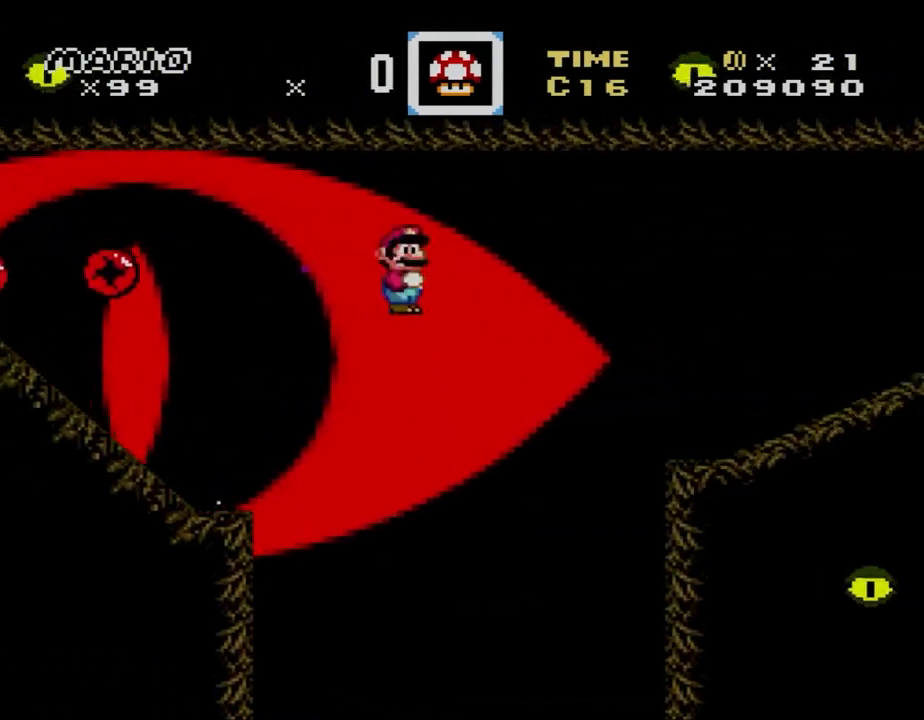
{"buttons": ["X", "DPAD_RIGHT"], "events": [[233, "DPAD_LEFT", "down"], [400, "A", "up"], [467, "DPAD_LEFT", "up"], [467, "DPAD_RIGHT", "down"]]}
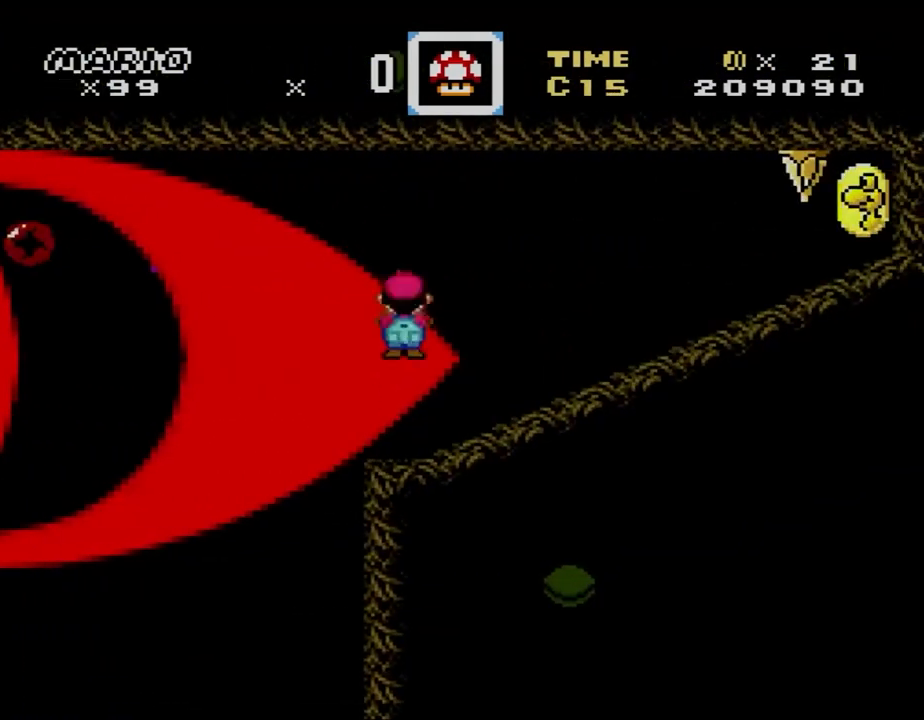
{"buttons": ["X"], "events": [[33, "DPAD_RIGHT", "up"], [400, "DPAD_RIGHT", "down"], [500, "DPAD_RIGHT", "up"]]}
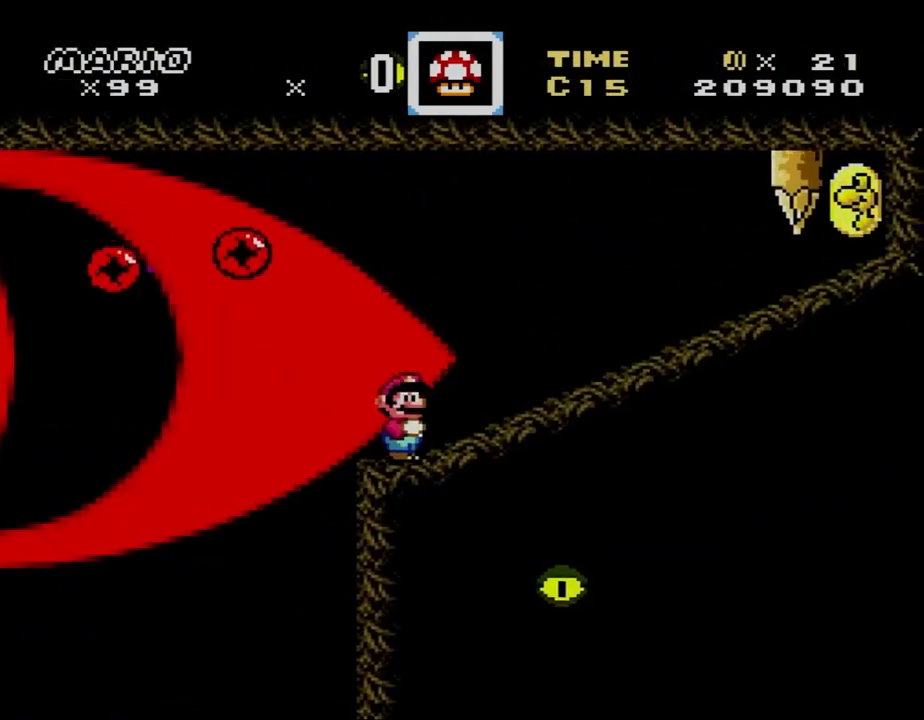
{"buttons": ["A", "X", "DPAD_LEFT"], "events": [[67, "DPAD_RIGHT", "down"], [200, "A", "down"], [267, "DPAD_LEFT", "down"], [267, "DPAD_RIGHT", "up"]]}
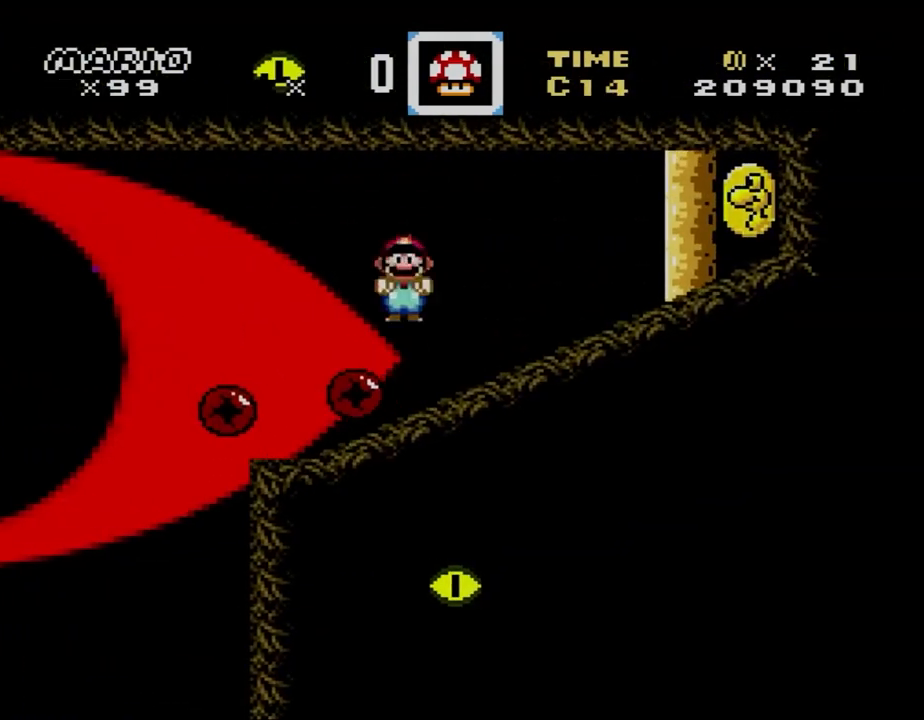
{"buttons": ["A", "X", "DPAD_RIGHT"], "events": [[267, "DPAD_LEFT", "up"], [300, "DPAD_RIGHT", "down"]]}
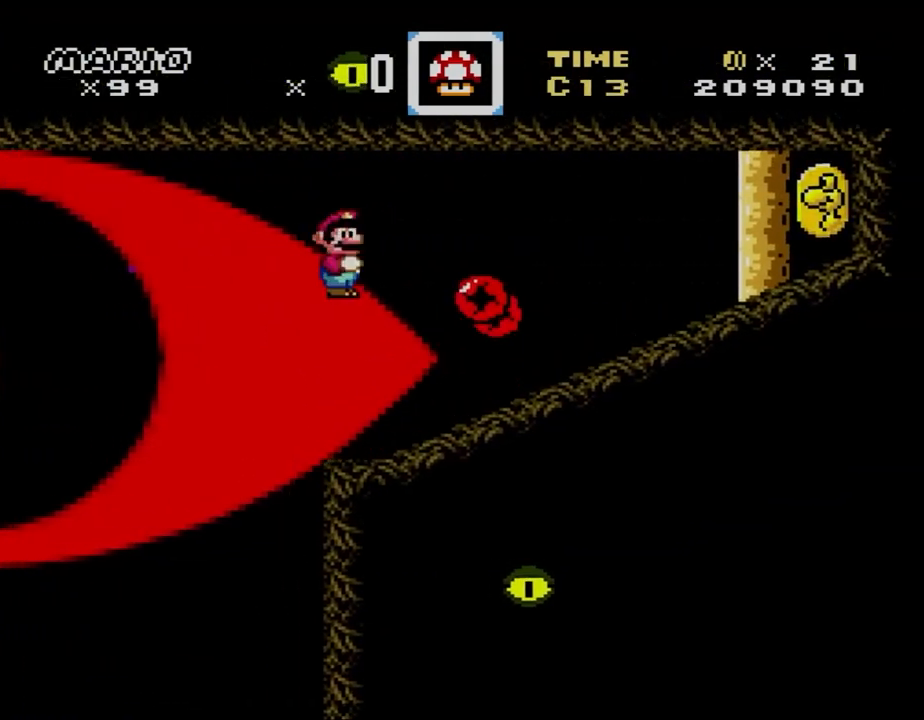
{"buttons": ["X", "DPAD_RIGHT"], "events": [[133, "A", "up"], [267, "DPAD_RIGHT", "up"], [367, "A", "down"], [367, "DPAD_RIGHT", "down"], [400, "A", "up"]]}
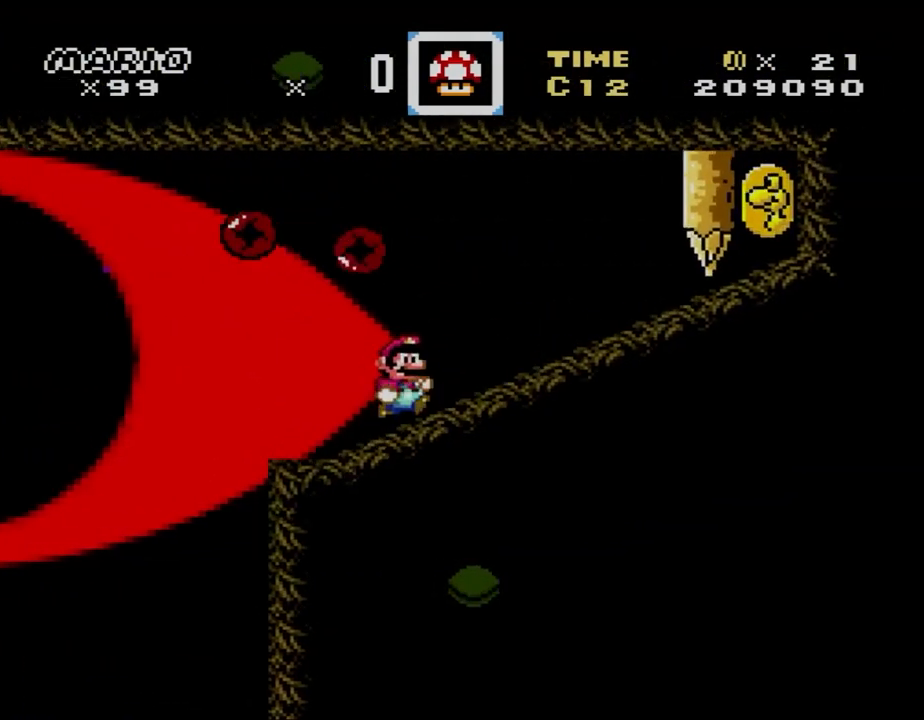
{"buttons": ["A", "X", "DPAD_LEFT"], "events": [[100, "A", "down"], [300, "DPAD_RIGHT", "up"], [433, "DPAD_LEFT", "down"]]}
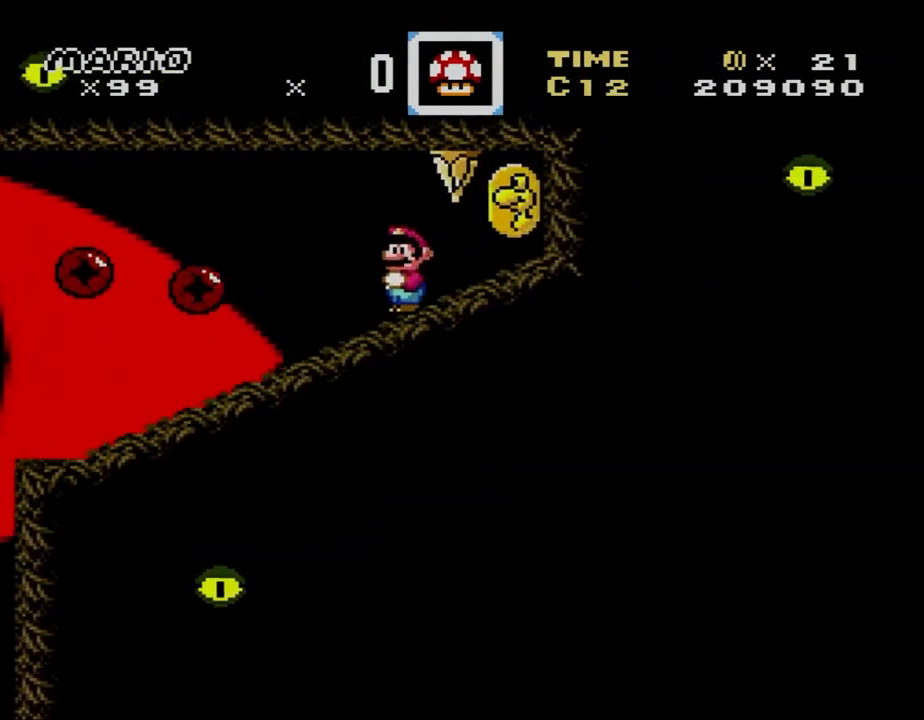
{"buttons": ["X", "DPAD_LEFT"], "events": [[500, "A", "up"]]}
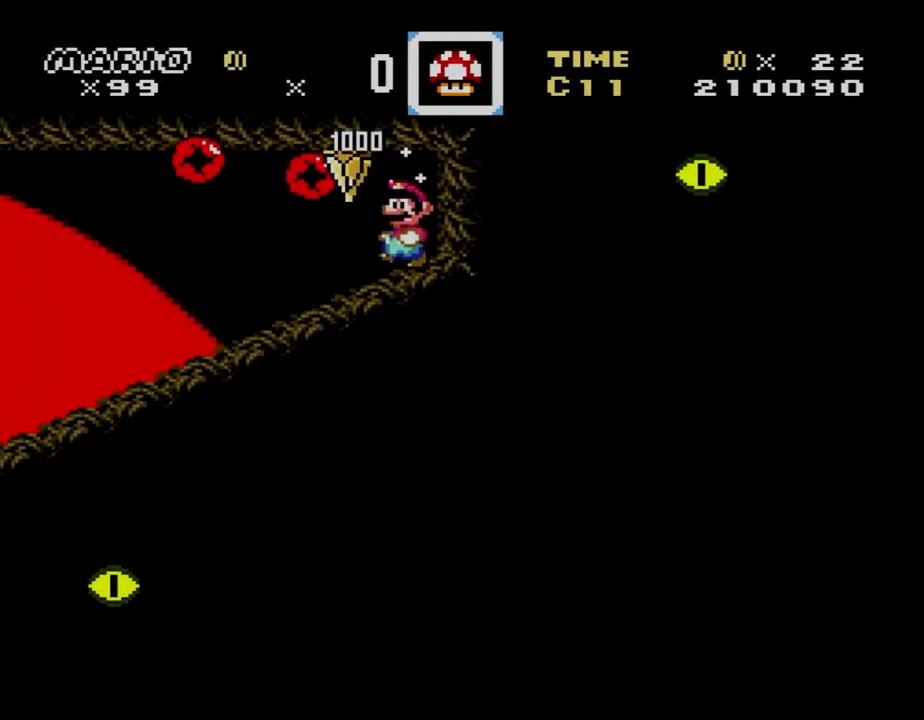
{"buttons": ["Y", "DPAD_DOWN", "DPAD_LEFT"], "events": [[67, "DPAD_DOWN", "down"], [67, "X", "up"], [67, "Y", "down"]]}
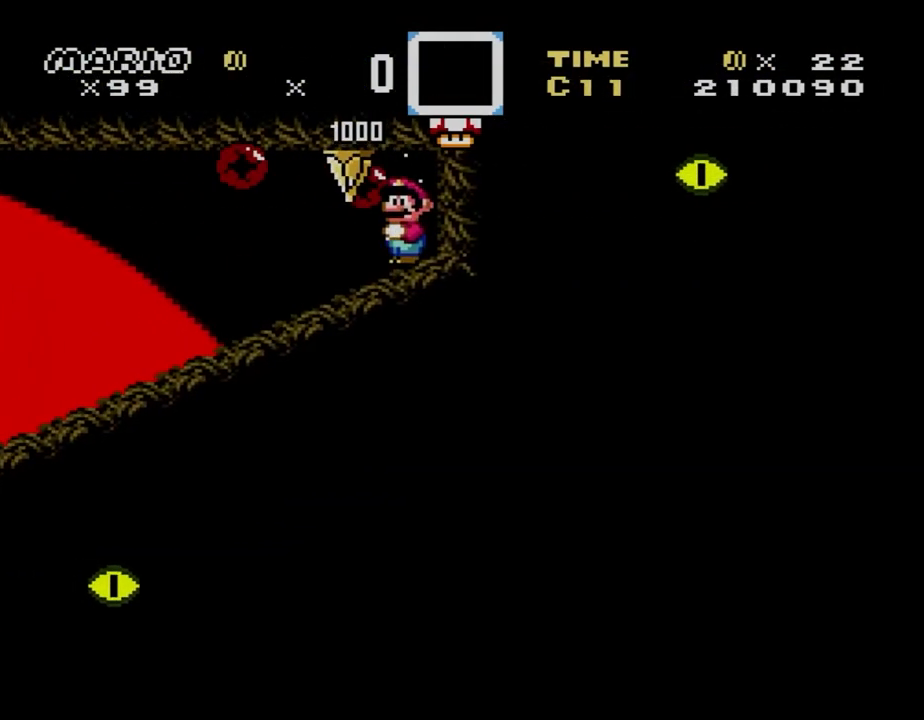
{"buttons": ["Y", "DPAD_LEFT"], "events": [[133, "DPAD_DOWN", "up"]]}
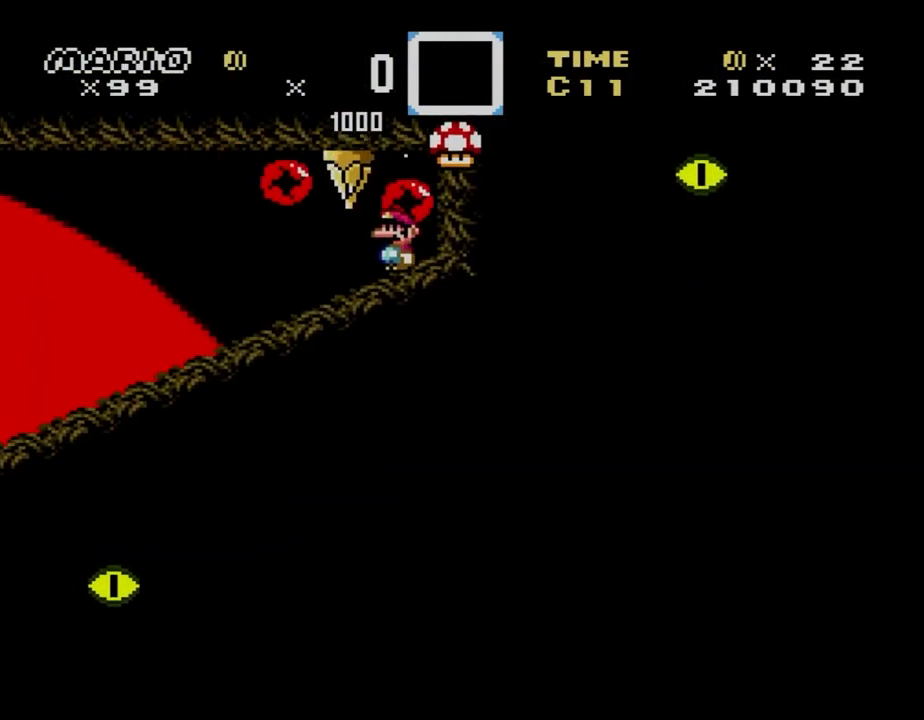
{"buttons": ["X", "DPAD_LEFT"], "events": [[100, "X", "down"], [133, "Y", "up"]]}
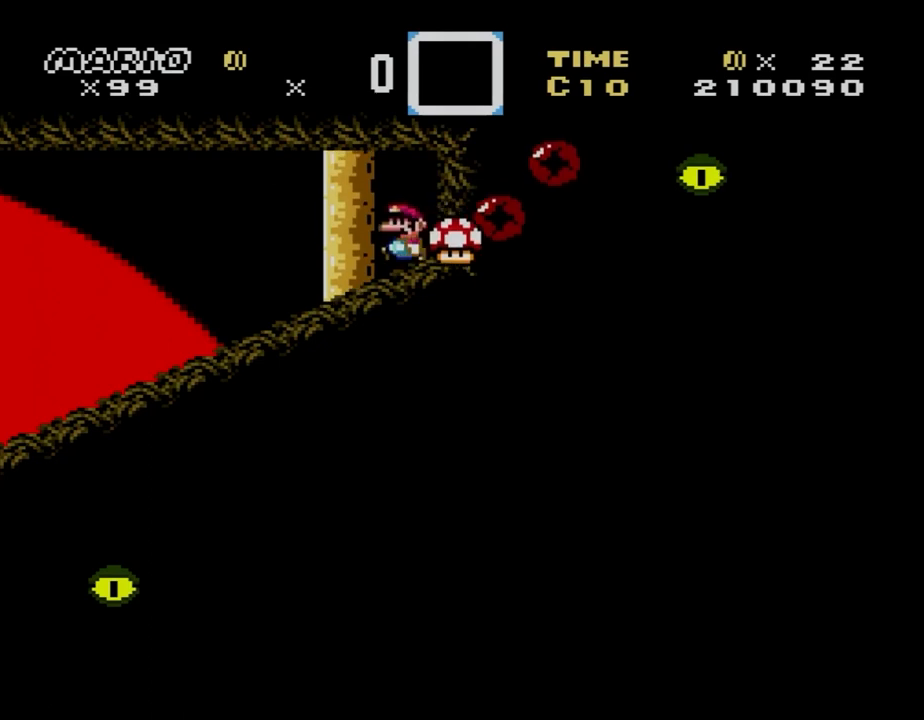
{"buttons": ["X", "DPAD_LEFT"], "events": []}
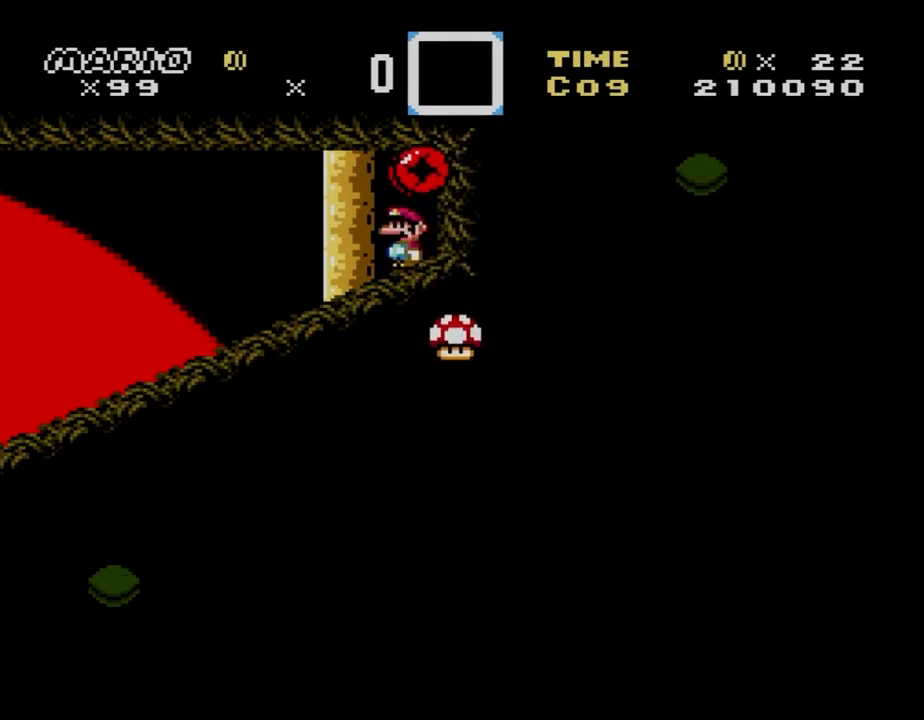
{"buttons": ["X", "DPAD_LEFT"], "events": [[267, "A", "down"], [433, "A", "up"]]}
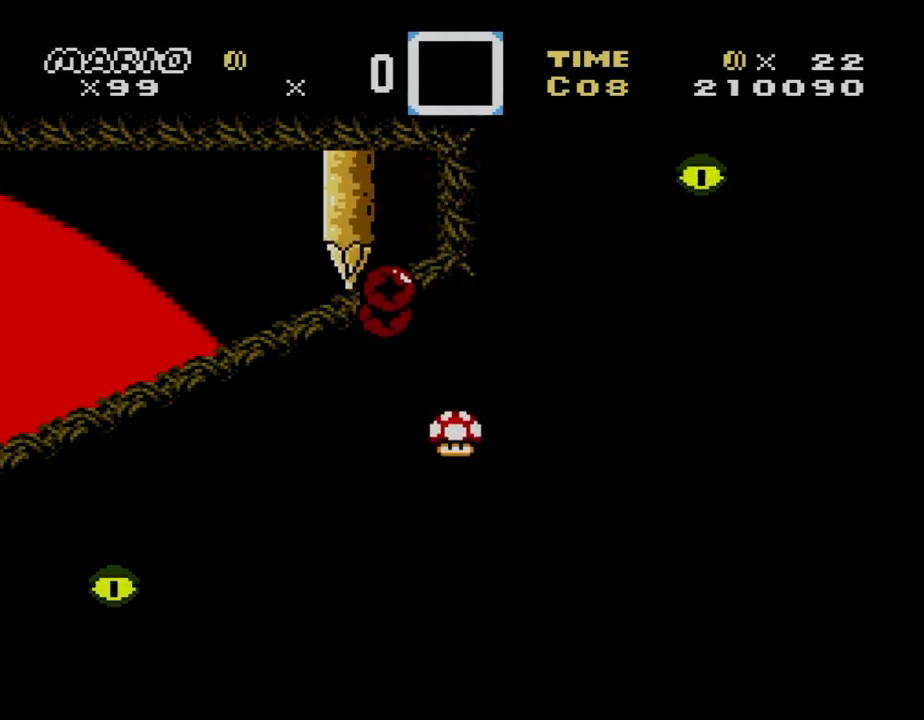
{"buttons": ["X", "DPAD_LEFT"], "events": []}
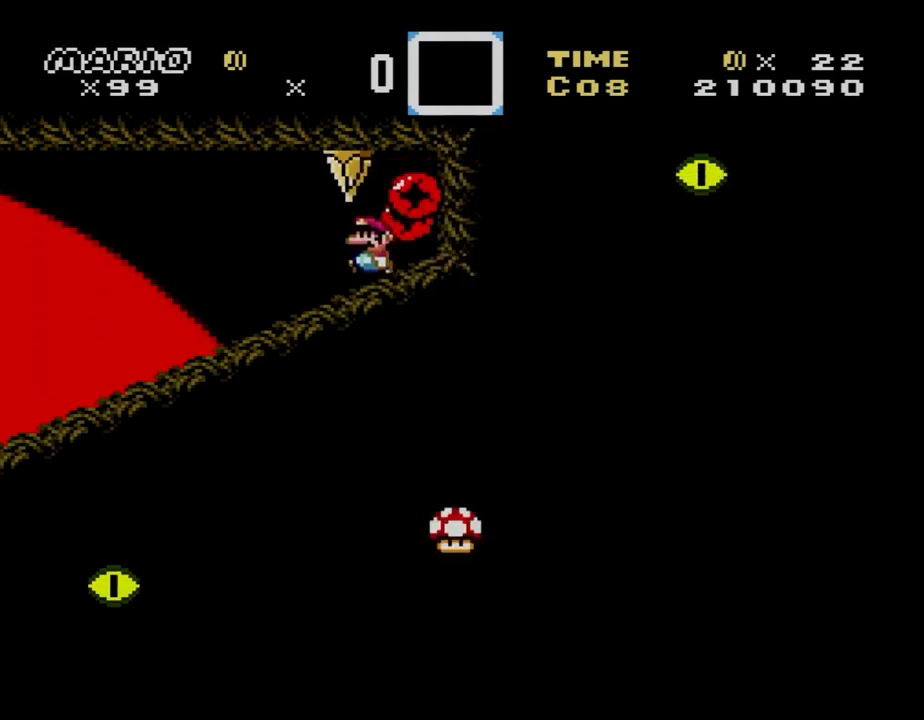
{"buttons": ["X", "DPAD_LEFT"], "events": [[367, "A", "down"], [433, "A", "up"]]}
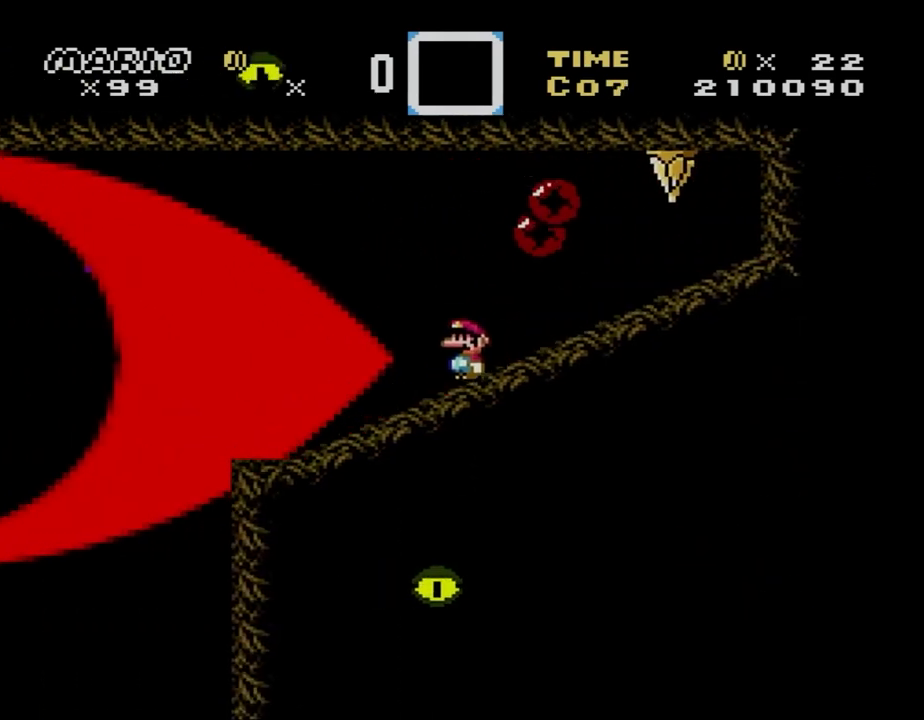
{"buttons": ["X", "DPAD_RIGHT"], "events": [[367, "DPAD_LEFT", "up"], [500, "DPAD_RIGHT", "down"]]}
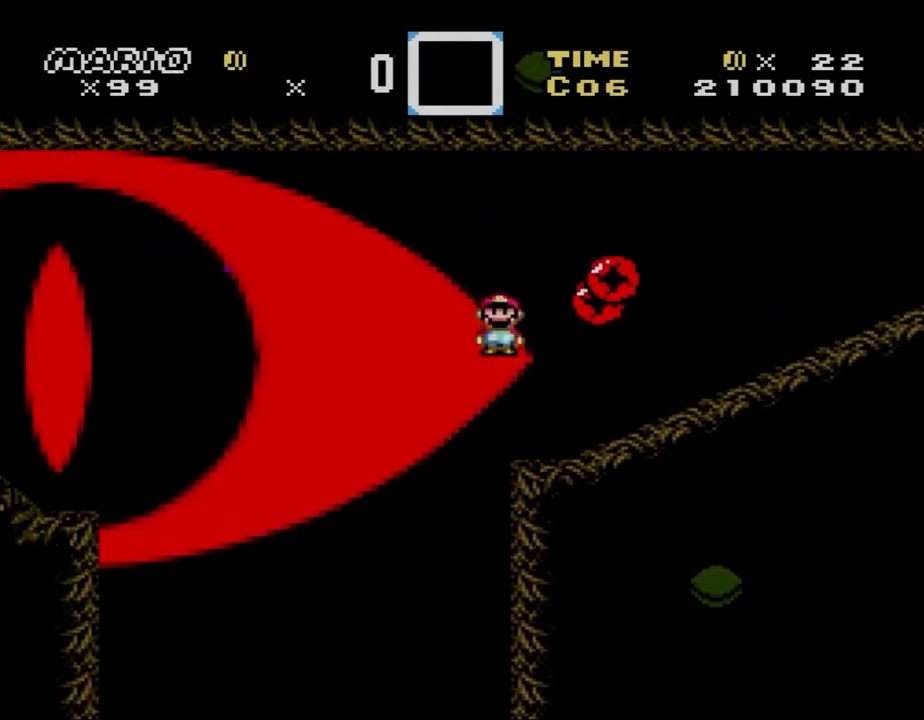
{"buttons": ["A", "X", "DPAD_RIGHT"], "events": [[133, "DPAD_RIGHT", "up"], [233, "DPAD_RIGHT", "down"], [333, "DPAD_RIGHT", "up"], [400, "DPAD_RIGHT", "down"], [467, "A", "down"]]}
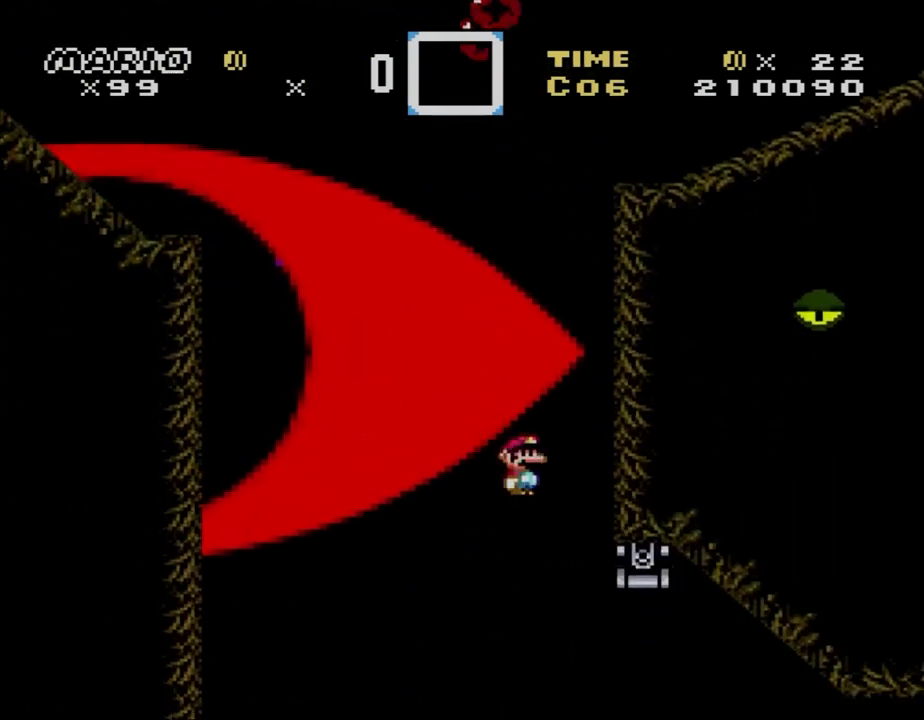
{"buttons": ["X", "DPAD_RIGHT"], "events": [[133, "A", "up"], [367, "A", "down"], [400, "A", "up"]]}
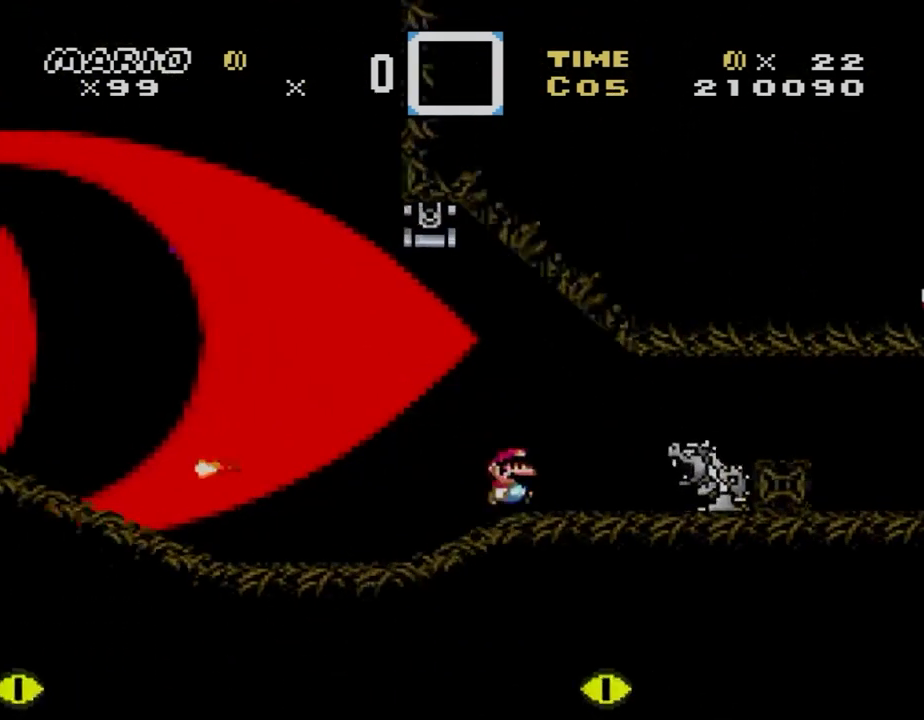
{"buttons": ["A", "X", "DPAD_RIGHT"], "events": [[133, "A", "down"], [267, "A", "up"], [400, "A", "down"]]}
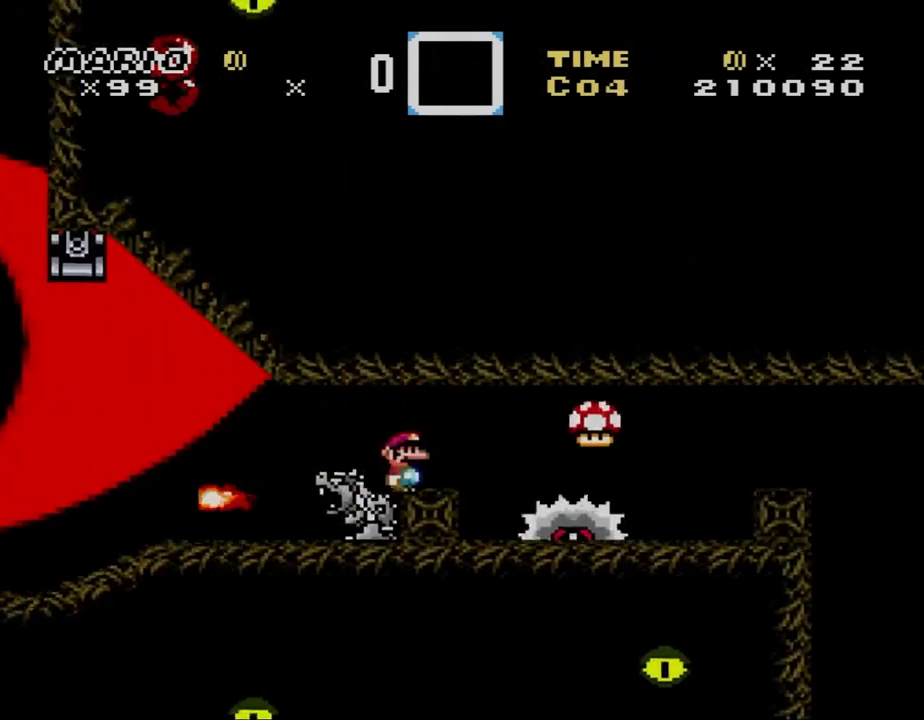
{"buttons": ["X"], "events": [[200, "A", "up"], [400, "DPAD_RIGHT", "up"]]}
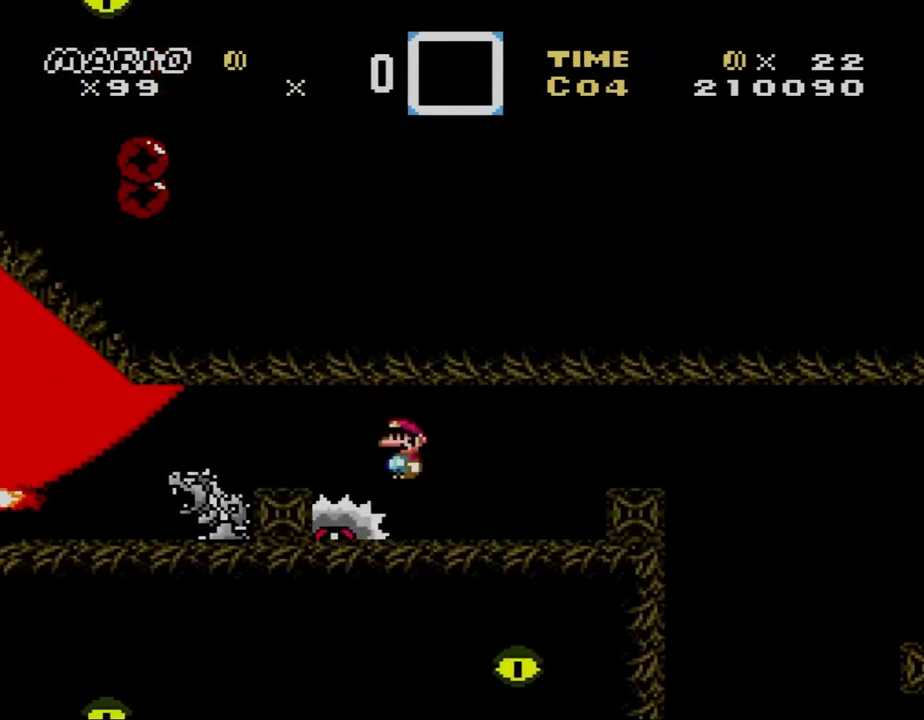
{"buttons": ["Y", "DPAD_DOWN", "DPAD_RIGHT"], "events": [[33, "X", "up"], [33, "Y", "down"], [167, "DPAD_RIGHT", "down"], [433, "DPAD_DOWN", "down"]]}